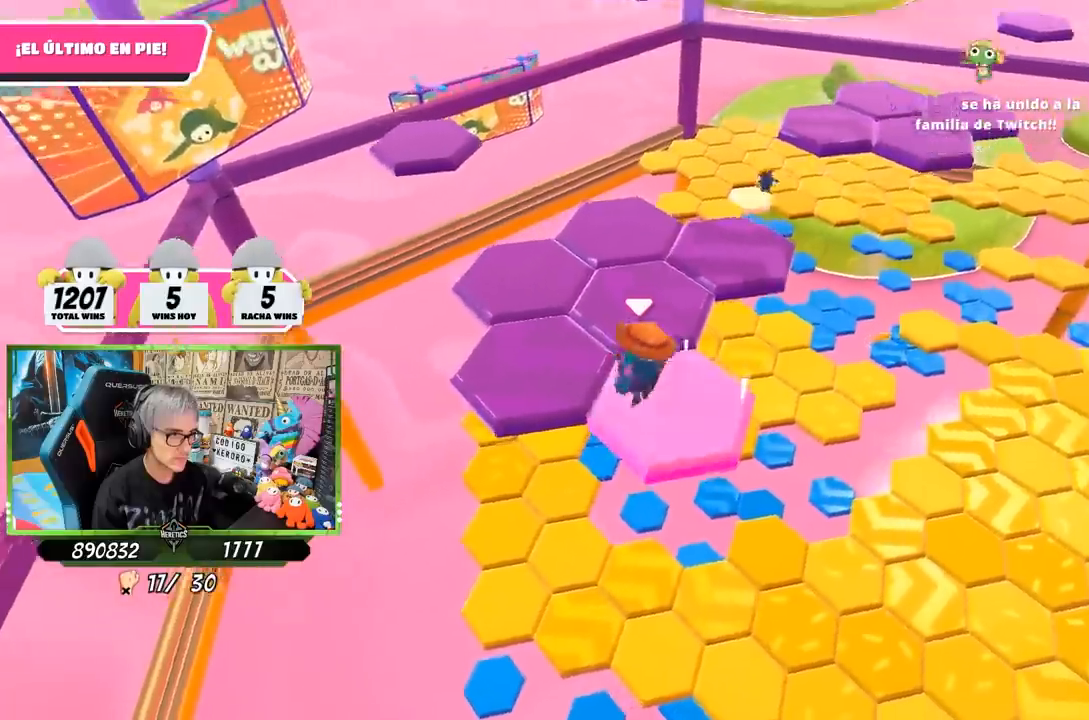
Gameplay with a controller (PlayStation layout); each line is a JSON object with the inputs held at the frame after it. "events" lists button and stick changes between this image and that frame as [ms after this image, input, new state], when the widget could be followed in between.
{"buttons": [], "left_stick": "down-right", "right_stick": "right", "events": [[217, "CROSS", "up"], [350, "left_stick", "up-right"], [417, "right_stick", "right"], [433, "left_stick", "down-right"]]}
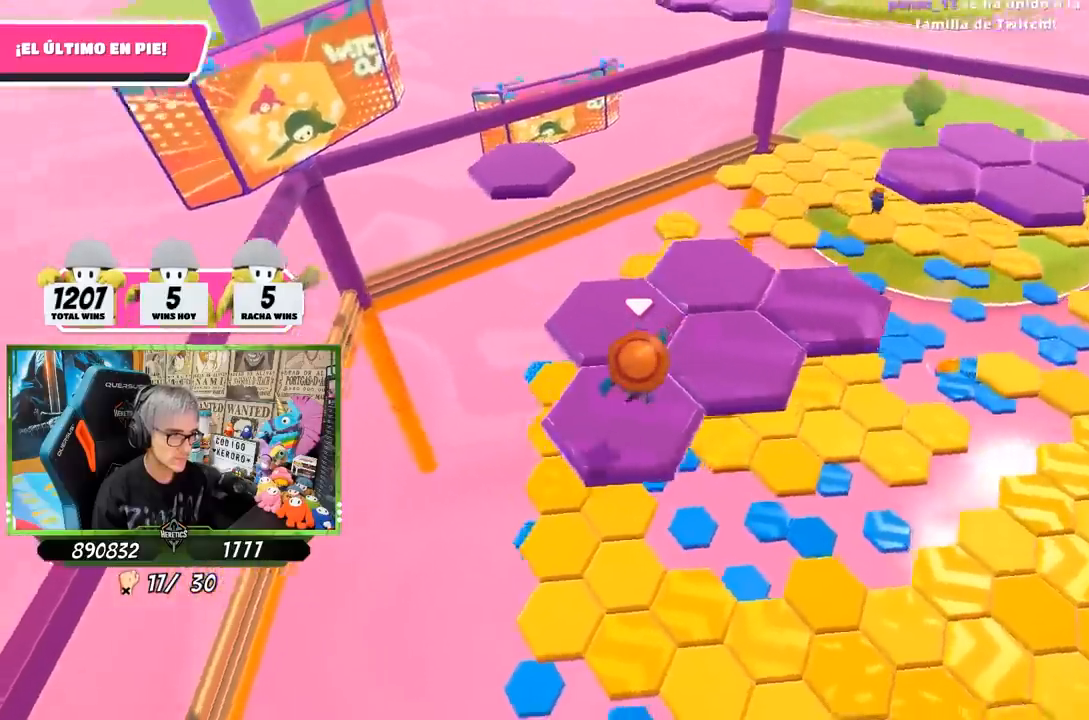
{"buttons": [], "left_stick": "up-left", "right_stick": "center", "events": [[50, "right_stick", "up-right"], [83, "left_stick", "center"], [300, "right_stick", "up"], [417, "right_stick", "center"], [500, "left_stick", "up-left"]]}
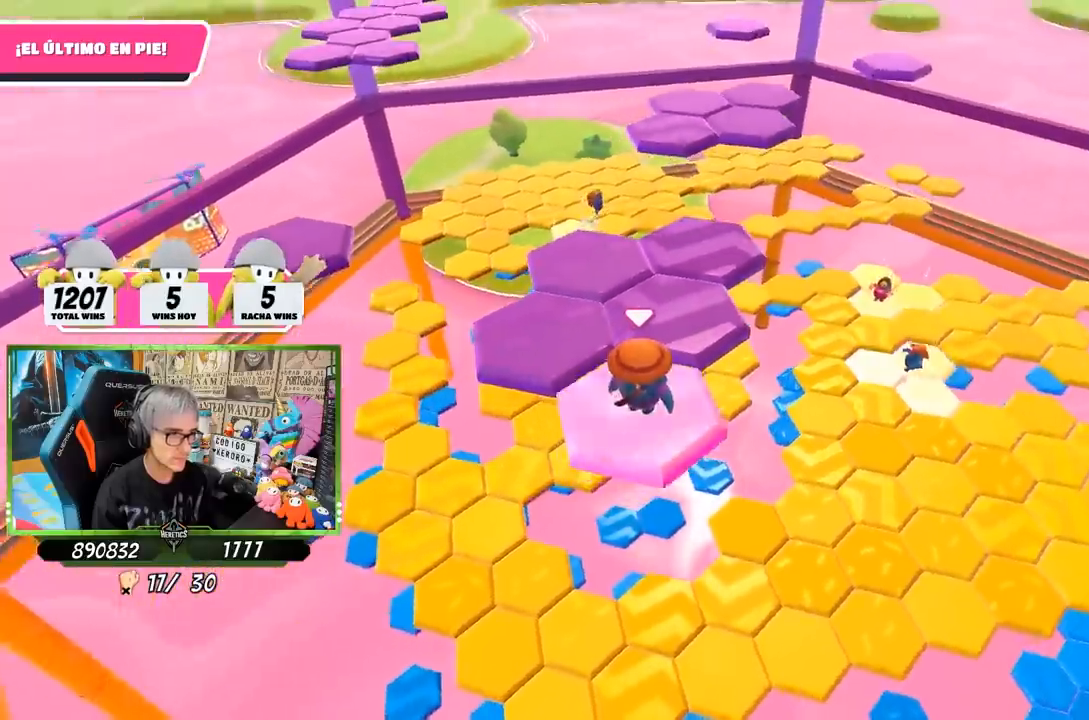
{"buttons": [], "left_stick": "up", "right_stick": "center", "events": [[217, "CROSS", "down"], [467, "CROSS", "up"], [467, "left_stick", "up"]]}
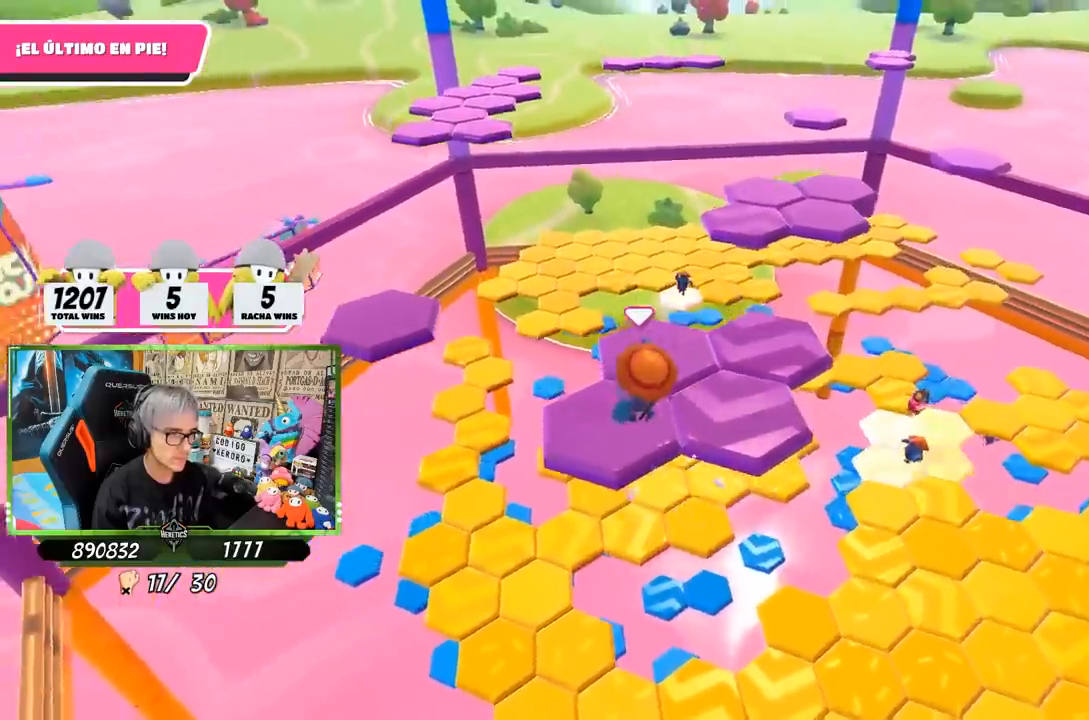
{"buttons": [], "left_stick": "center", "right_stick": "center", "events": [[117, "left_stick", "right"], [167, "left_stick", "down-right"], [167, "right_stick", "down-right"], [217, "right_stick", "right"], [383, "left_stick", "center"], [467, "right_stick", "center"]]}
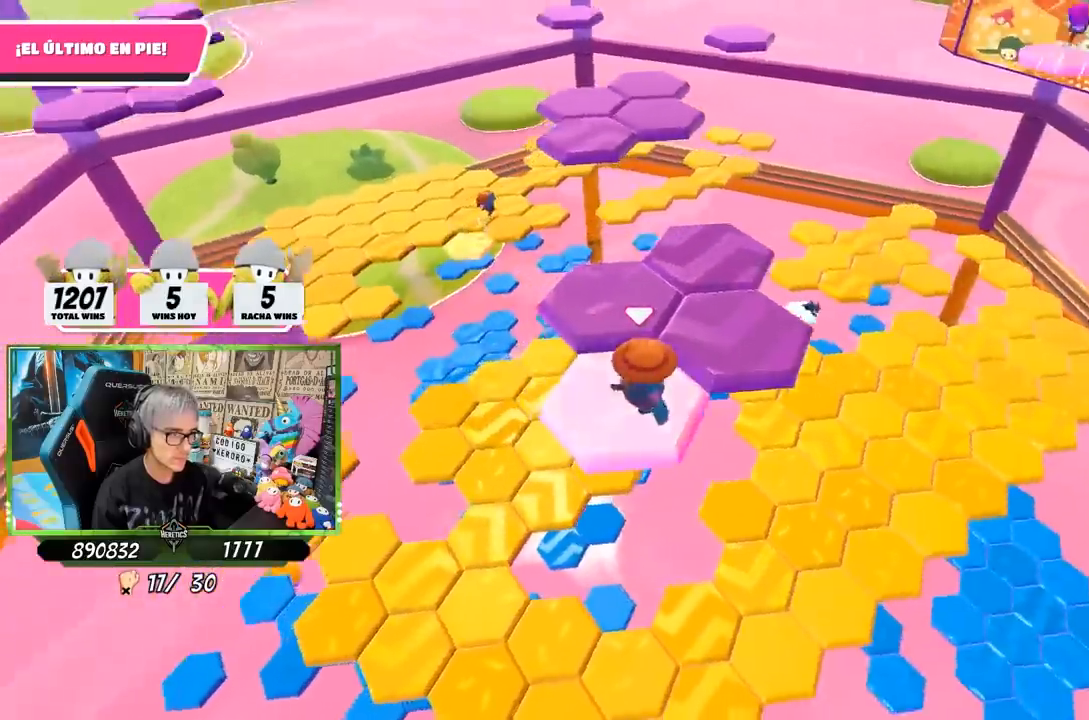
{"buttons": ["CROSS"], "left_stick": "up-left", "right_stick": "center", "events": [[183, "left_stick", "up"], [433, "CROSS", "down"], [467, "left_stick", "up-left"]]}
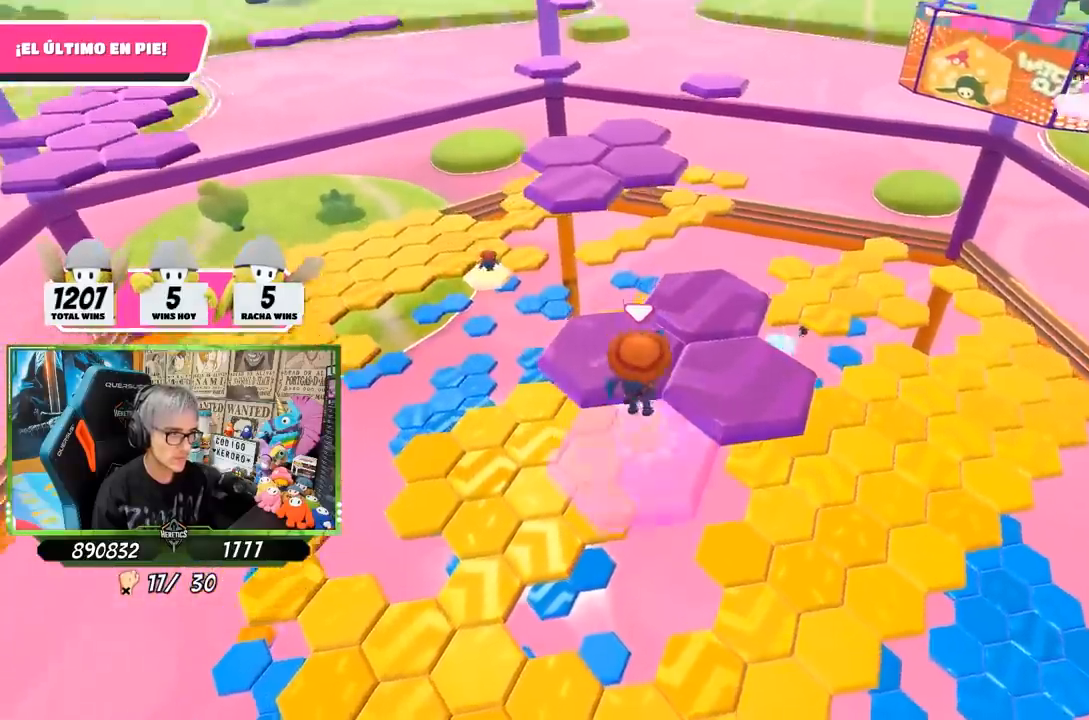
{"buttons": [], "left_stick": "down", "right_stick": "center", "events": [[167, "CROSS", "up"], [183, "left_stick", "center"], [267, "left_stick", "down"]]}
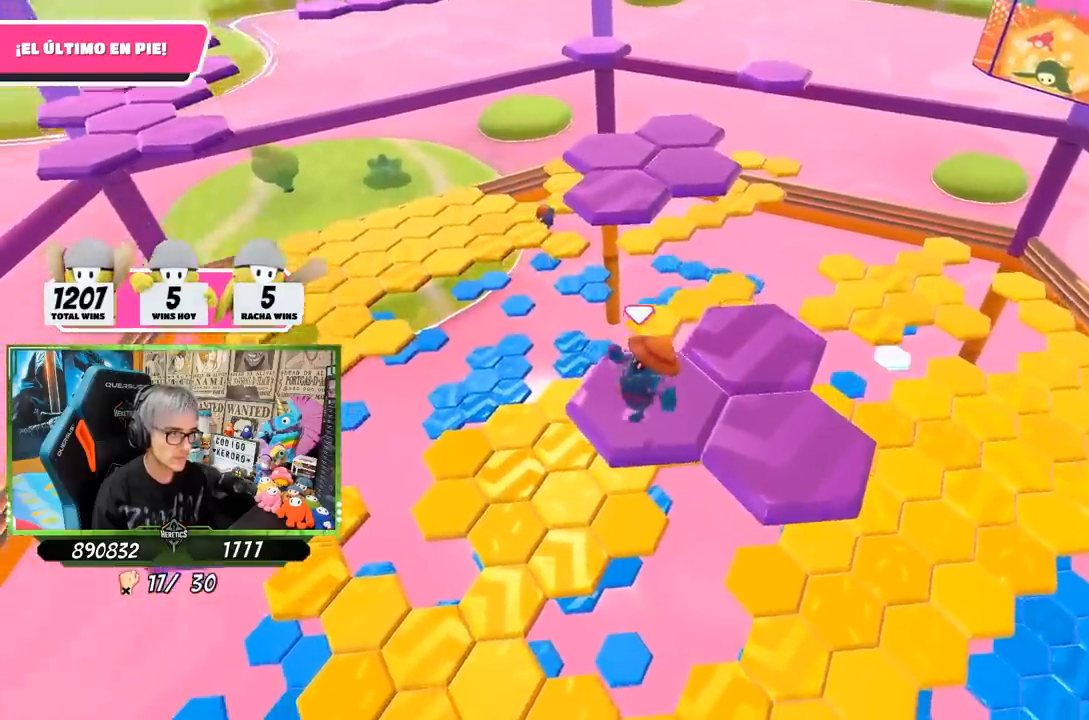
{"buttons": [], "left_stick": "right", "right_stick": "center", "events": [[17, "left_stick", "center"], [17, "right_stick", "up-right"], [83, "right_stick", "up"], [183, "right_stick", "center"], [383, "left_stick", "right"]]}
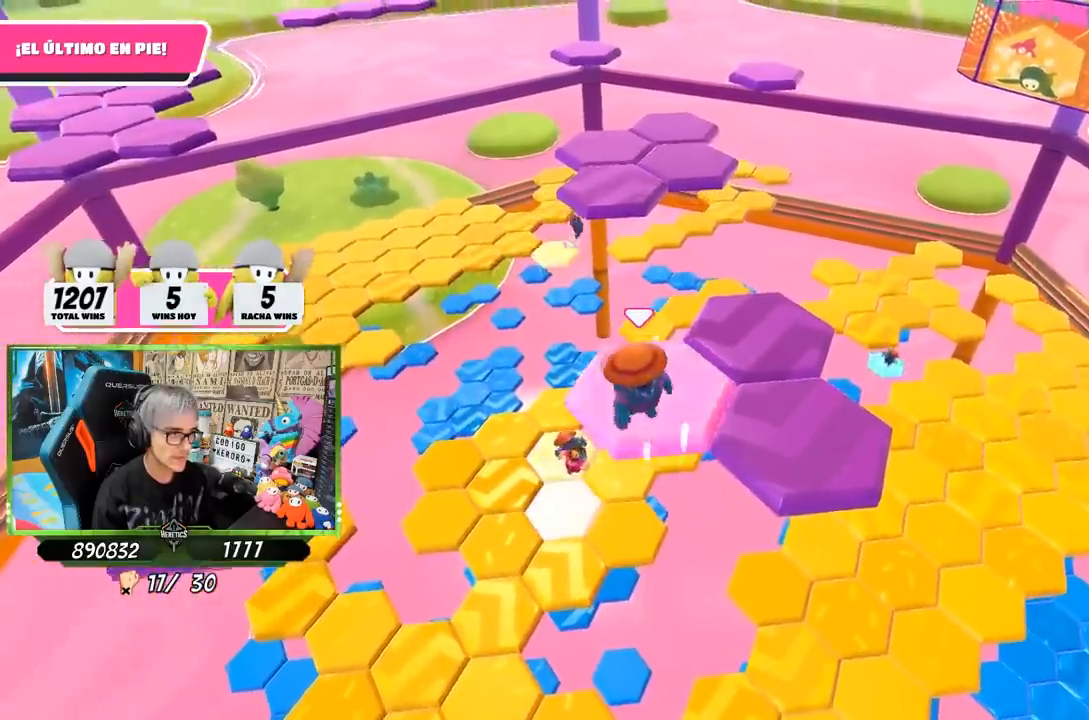
{"buttons": [], "left_stick": "center", "right_stick": "down-left", "events": [[83, "CROSS", "down"], [267, "CROSS", "up"], [433, "right_stick", "down-left"], [450, "left_stick", "center"]]}
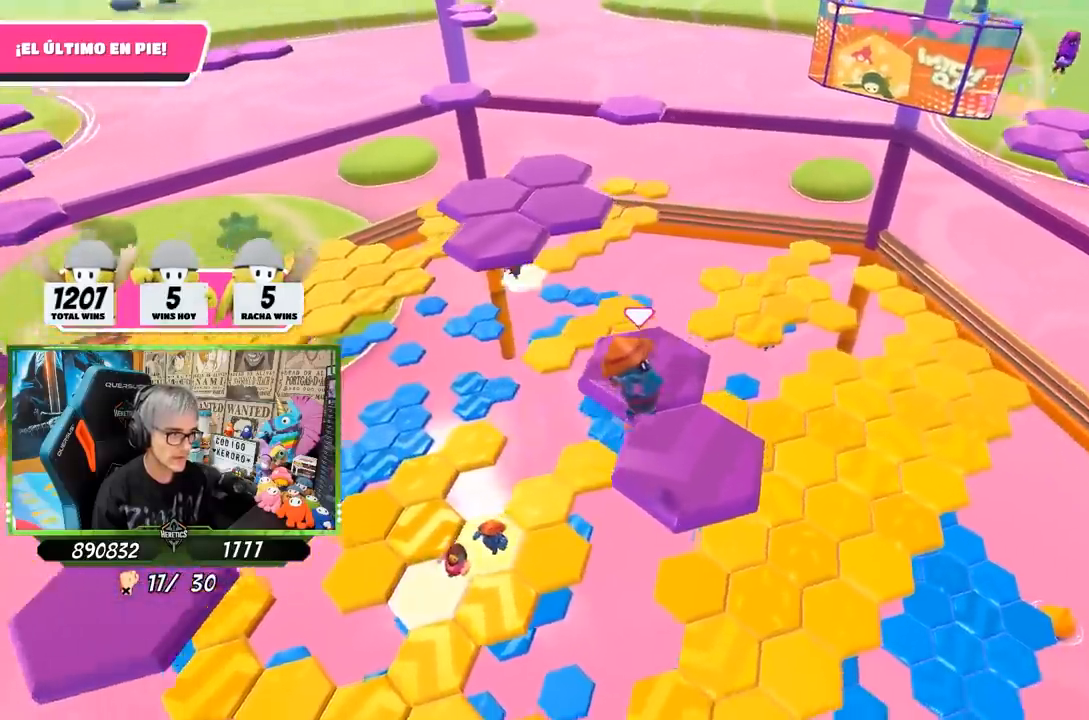
{"buttons": [], "left_stick": "center", "right_stick": "center", "events": [[33, "left_stick", "up-left"], [250, "left_stick", "center"], [317, "right_stick", "center"]]}
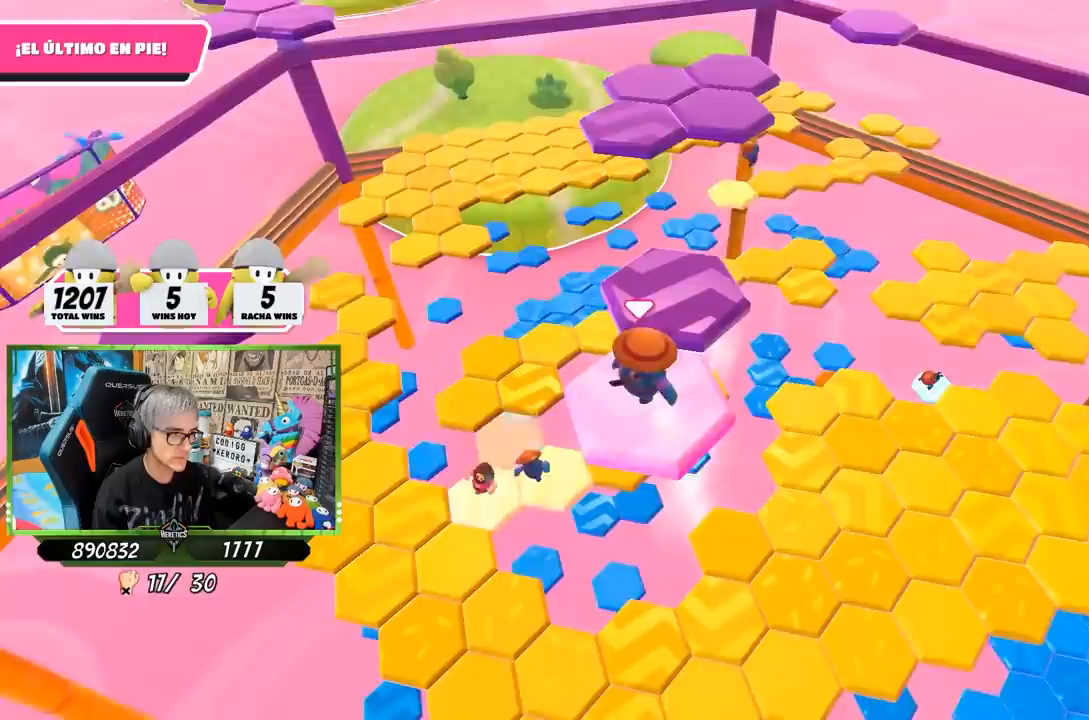
{"buttons": [], "left_stick": "up-right", "right_stick": "center", "events": [[50, "left_stick", "up"], [250, "CROSS", "down"], [417, "CROSS", "up"], [450, "left_stick", "up-right"]]}
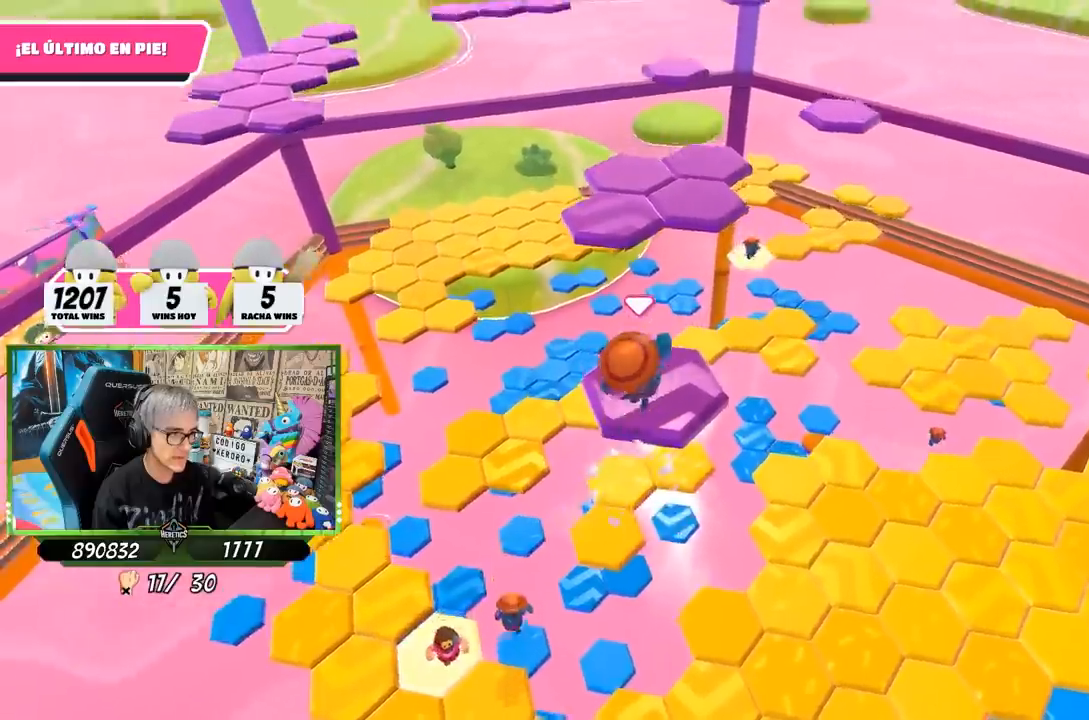
{"buttons": [], "left_stick": "up", "right_stick": "left", "events": [[83, "left_stick", "down"], [150, "right_stick", "left"], [250, "right_stick", "center"], [317, "left_stick", "center"], [400, "left_stick", "up"], [400, "right_stick", "left"]]}
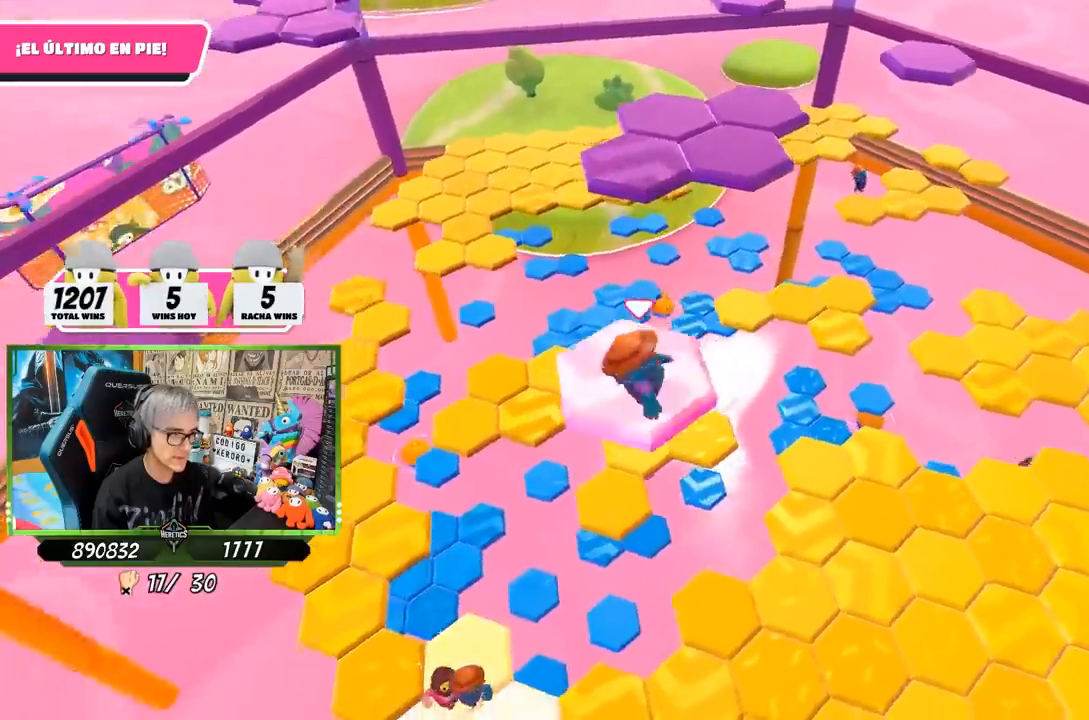
{"buttons": [], "left_stick": "up", "right_stick": "center", "events": [[17, "right_stick", "center"], [367, "CROSS", "down"], [467, "CROSS", "up"]]}
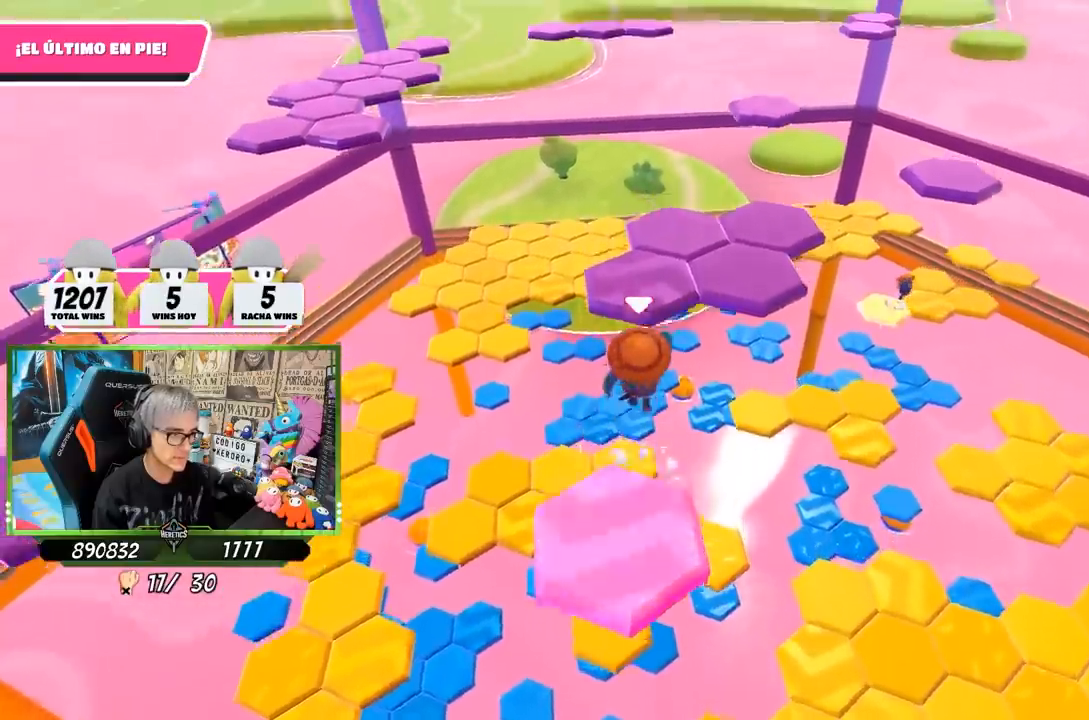
{"buttons": [], "left_stick": "left", "right_stick": "right", "events": [[100, "SQUARE", "down"], [167, "SQUARE", "up"], [233, "SQUARE", "down"], [283, "SQUARE", "up"], [317, "left_stick", "left"], [417, "right_stick", "down-right"], [483, "right_stick", "right"]]}
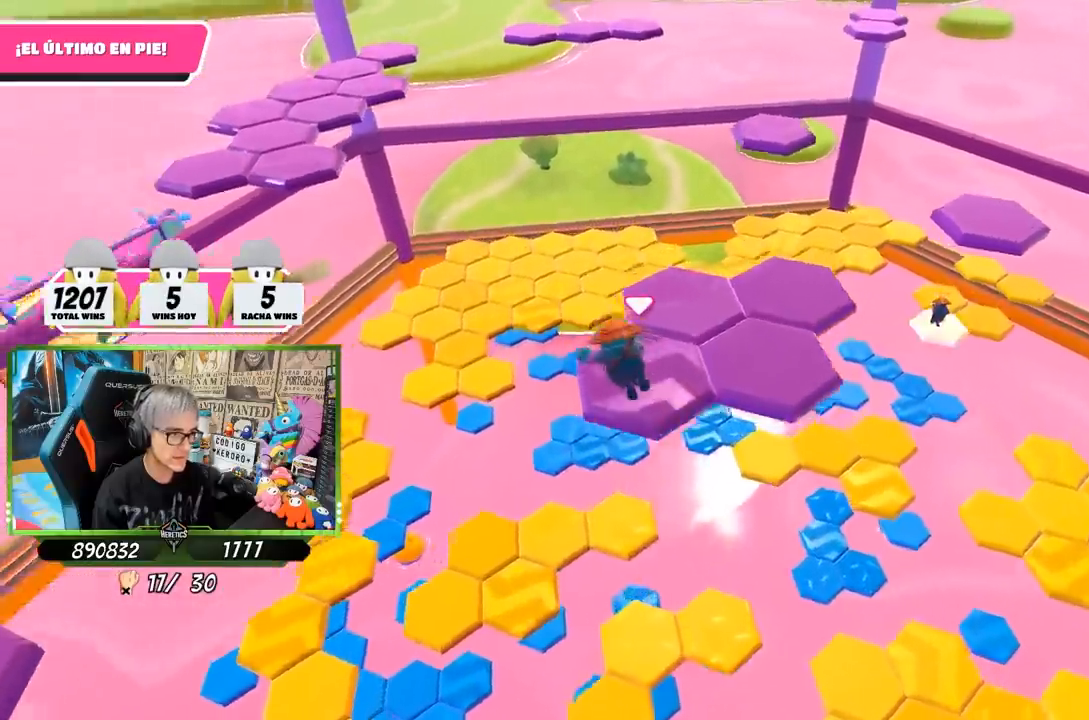
{"buttons": ["CROSS"], "left_stick": "up", "right_stick": "center", "events": [[133, "right_stick", "center"], [167, "CROSS", "down"], [200, "left_stick", "up"], [267, "CROSS", "up"], [350, "CROSS", "down"], [433, "CROSS", "up"], [500, "CROSS", "down"]]}
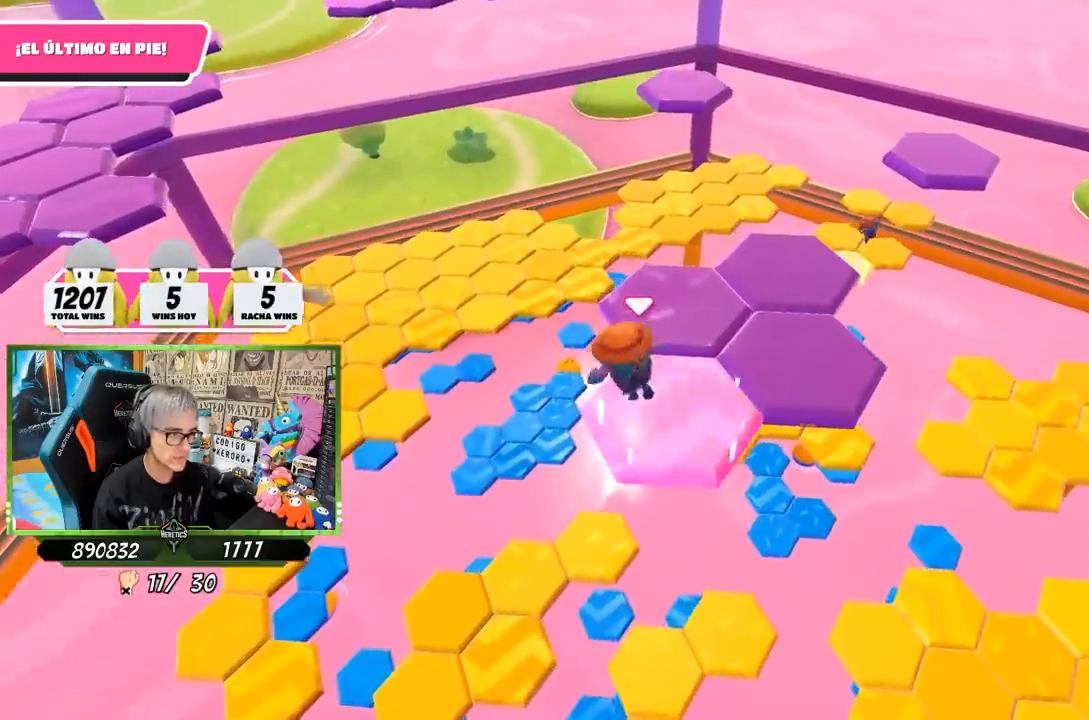
{"buttons": [], "left_stick": "down-right", "right_stick": "center", "events": [[67, "CROSS", "up"], [133, "CROSS", "down"], [200, "CROSS", "up"], [267, "CROSS", "down"], [367, "CROSS", "up"], [367, "left_stick", "down-right"]]}
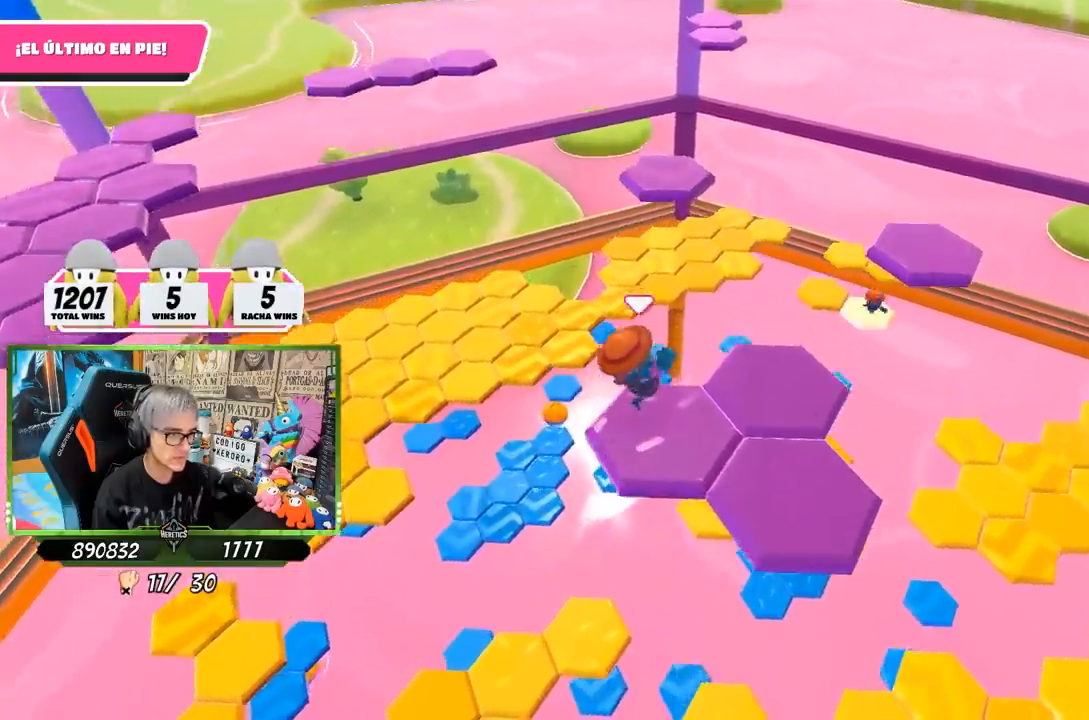
{"buttons": [], "left_stick": "center", "right_stick": "center", "events": [[17, "right_stick", "down-right"], [183, "left_stick", "center"], [317, "right_stick", "right"], [417, "right_stick", "center"]]}
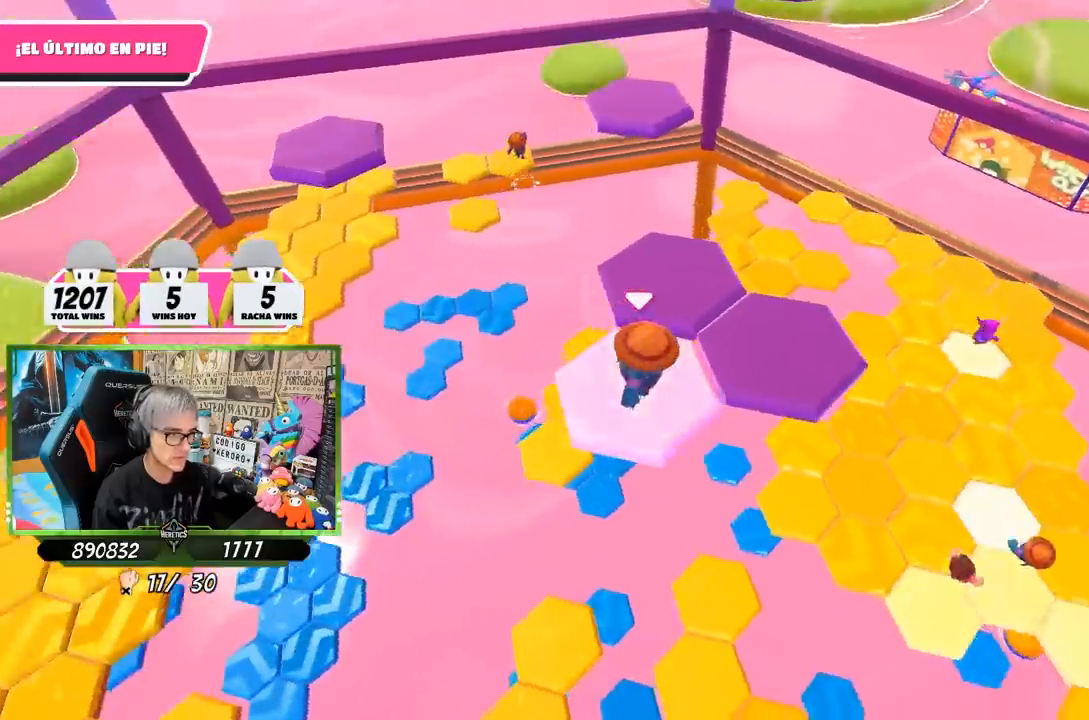
{"buttons": [], "left_stick": "up", "right_stick": "down-left", "events": [[17, "left_stick", "right"], [267, "CROSS", "down"], [400, "CROSS", "up"], [433, "left_stick", "up"], [483, "right_stick", "down-left"]]}
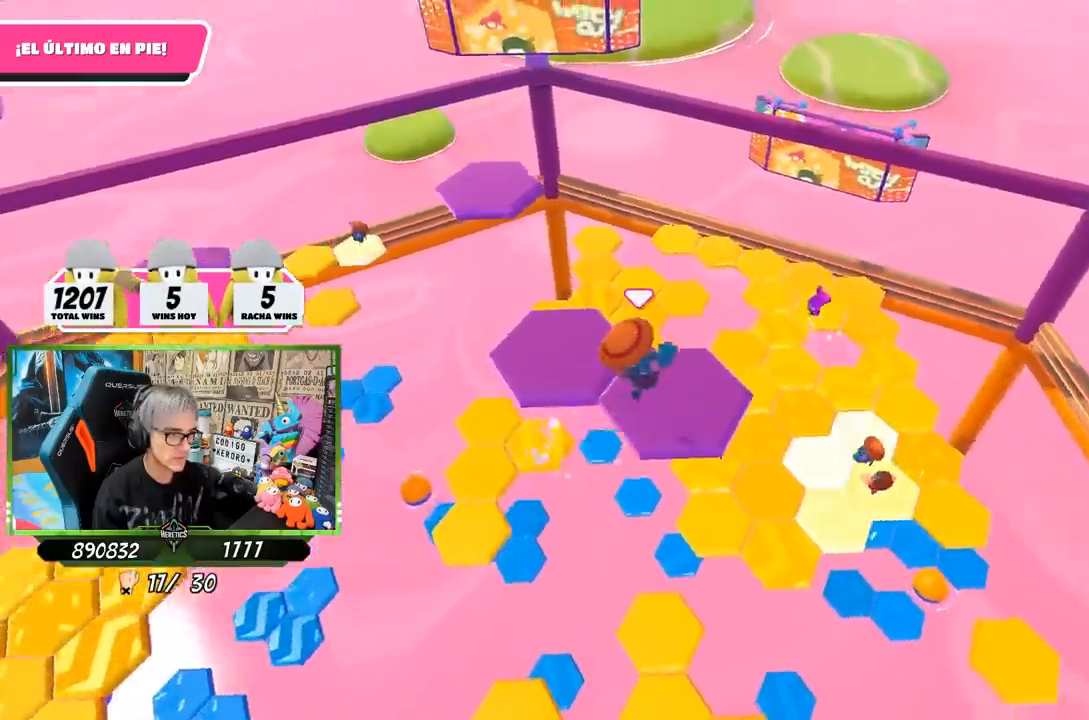
{"buttons": [], "left_stick": "center", "right_stick": "down-left", "events": [[33, "left_stick", "left"], [300, "left_stick", "center"]]}
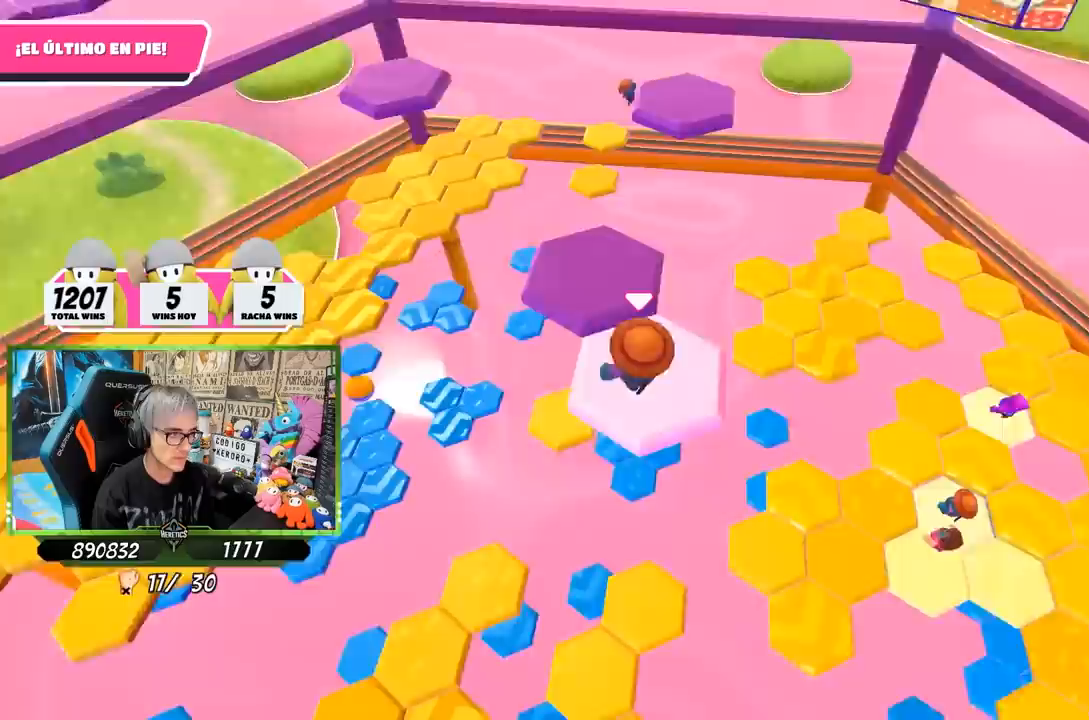
{"buttons": [], "left_stick": "up-right", "right_stick": "center", "events": [[83, "right_stick", "left"], [183, "left_stick", "up"], [250, "right_stick", "center"], [383, "CROSS", "down"], [433, "left_stick", "up-right"], [483, "CROSS", "up"]]}
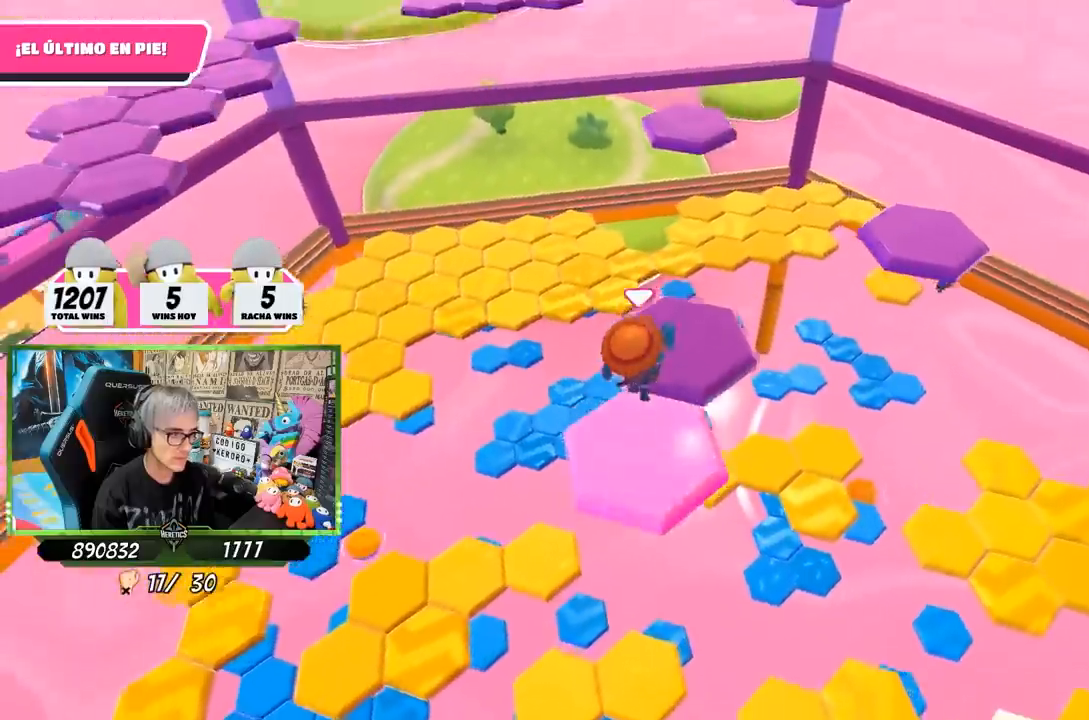
{"buttons": [], "left_stick": "up-left", "right_stick": "down-left", "events": [[83, "right_stick", "down-left"], [117, "left_stick", "up"], [233, "left_stick", "up-left"]]}
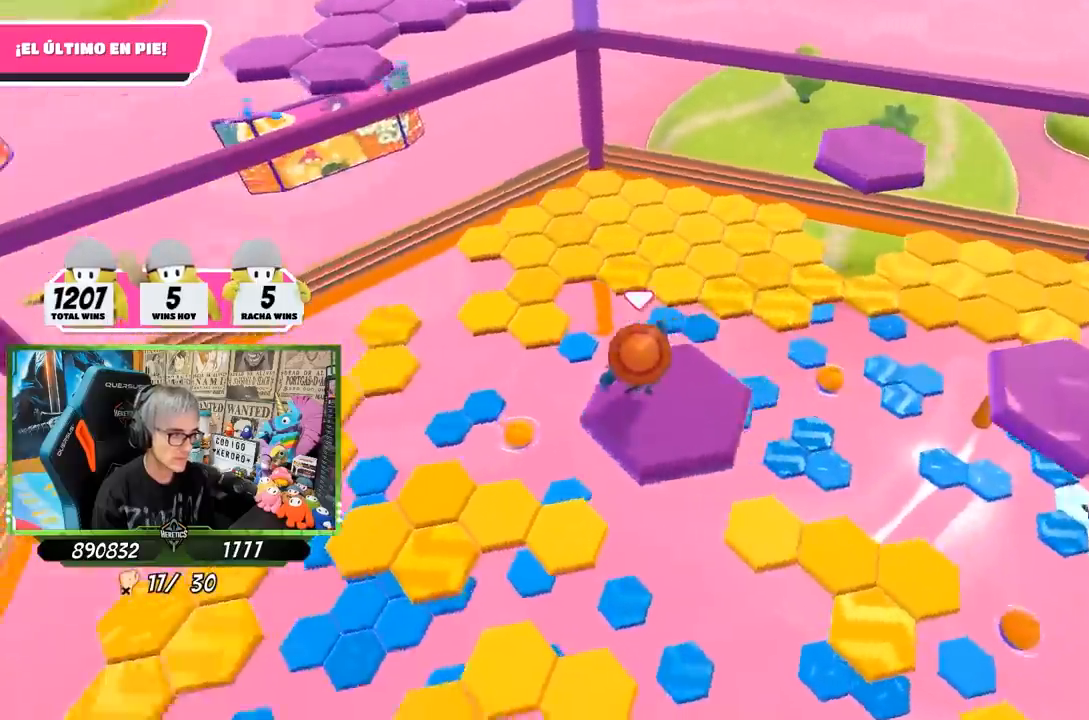
{"buttons": [], "left_stick": "right", "right_stick": "left", "events": [[283, "left_stick", "up"], [350, "right_stick", "center"], [483, "left_stick", "right"], [500, "right_stick", "left"]]}
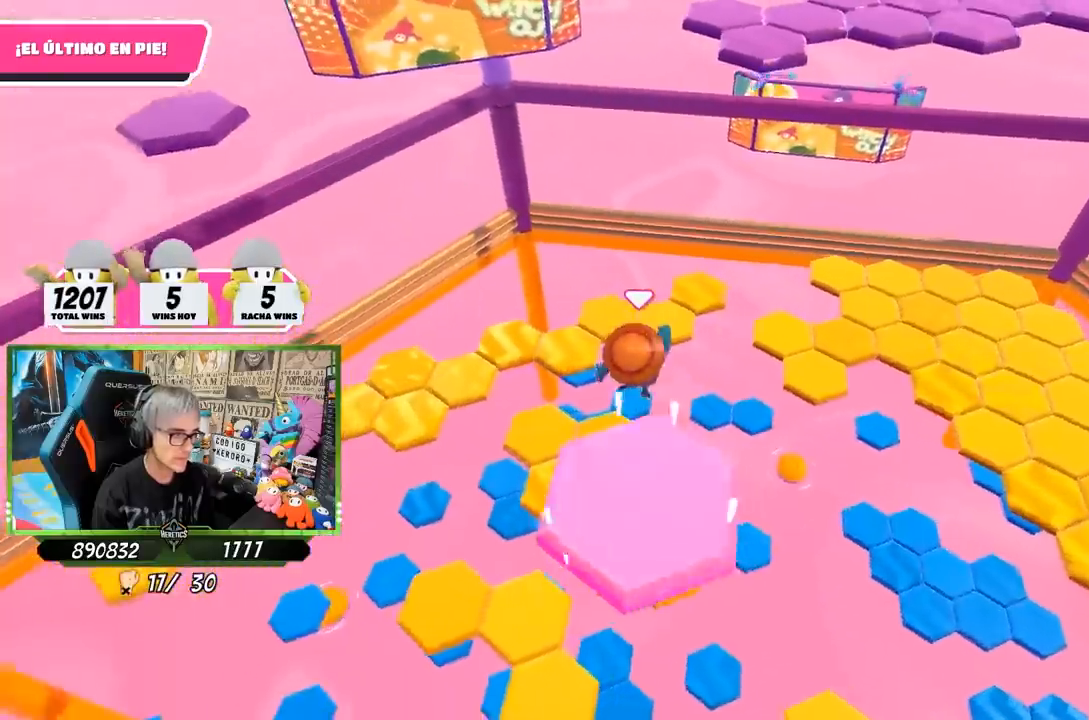
{"buttons": [], "left_stick": "up", "right_stick": "down-left", "events": [[117, "left_stick", "center"], [200, "left_stick", "up-left"], [200, "right_stick", "down-left"], [317, "left_stick", "up-right"], [450, "left_stick", "up"]]}
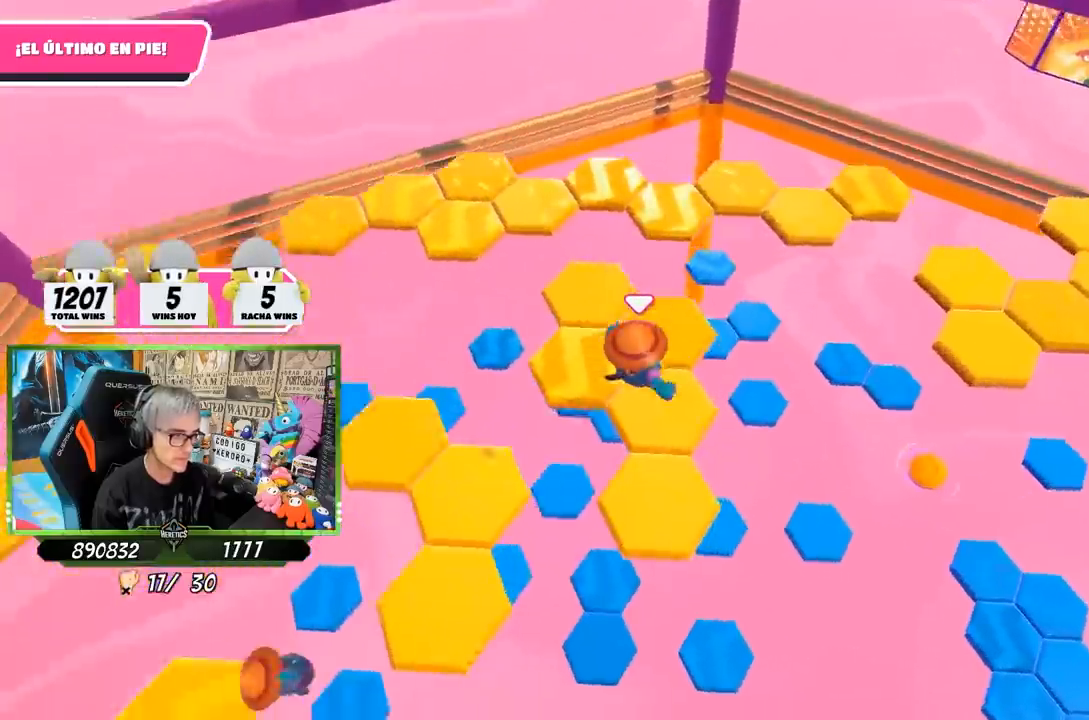
{"buttons": [], "left_stick": "up", "right_stick": "up", "events": [[100, "left_stick", "up-left"], [250, "right_stick", "center"], [333, "left_stick", "up"], [333, "right_stick", "up"]]}
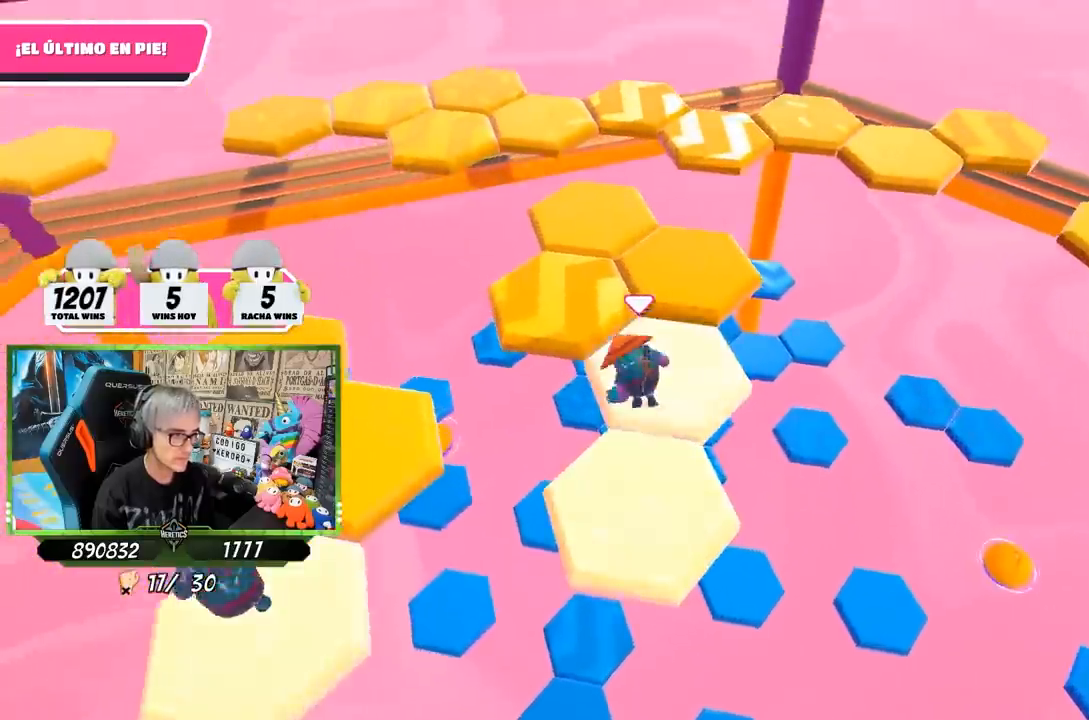
{"buttons": [], "left_stick": "up-left", "right_stick": "center", "events": [[167, "right_stick", "center"], [217, "right_stick", "down-right"], [283, "left_stick", "up-right"], [383, "left_stick", "up"], [450, "right_stick", "center"], [483, "left_stick", "up-left"]]}
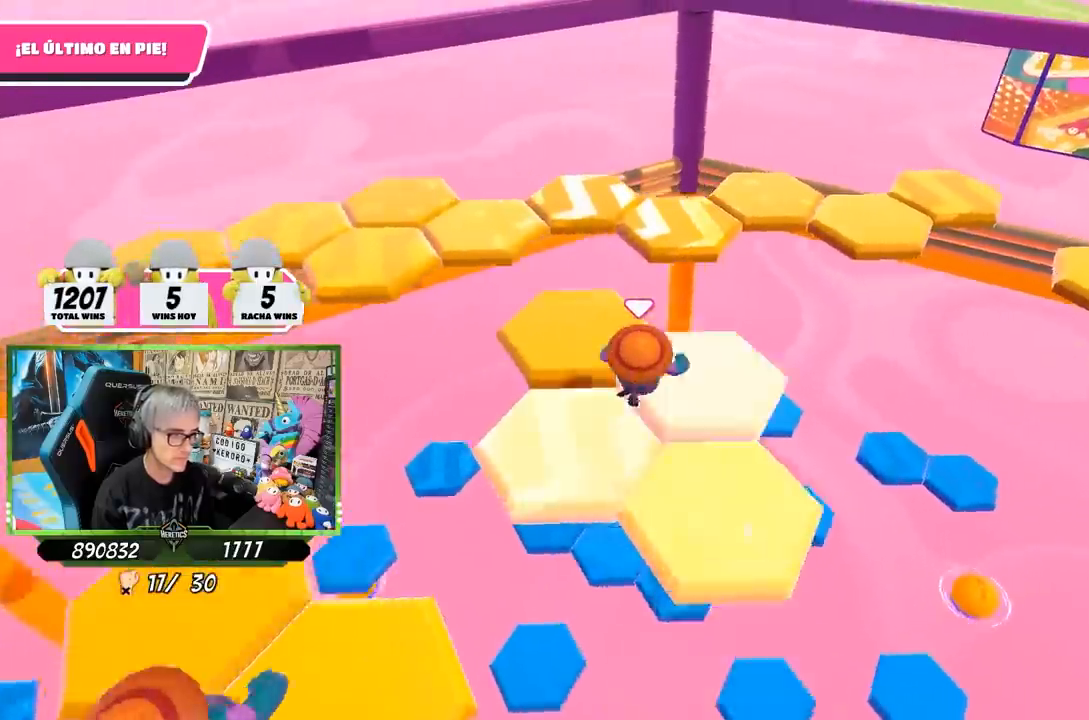
{"buttons": ["CROSS"], "left_stick": "up-left", "right_stick": "center", "events": [[500, "CROSS", "down"]]}
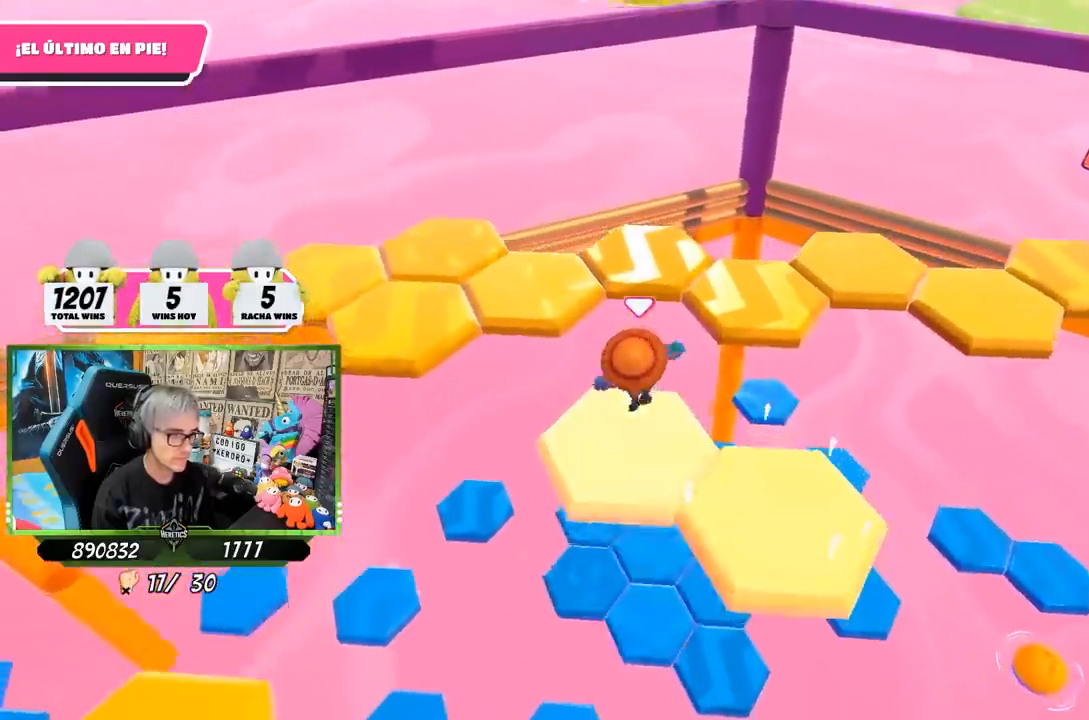
{"buttons": [], "left_stick": "down-right", "right_stick": "right", "events": [[150, "CROSS", "up"], [283, "right_stick", "down-right"], [383, "right_stick", "right"], [417, "left_stick", "down-right"]]}
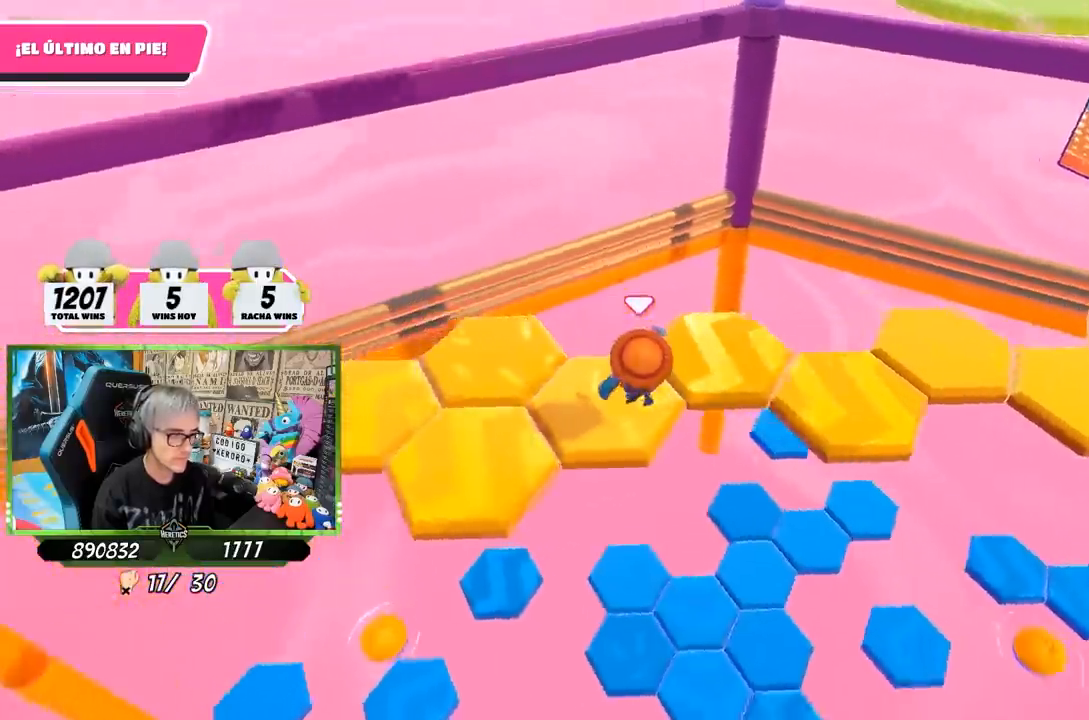
{"buttons": ["CROSS"], "left_stick": "up", "right_stick": "center", "events": [[117, "left_stick", "center"], [367, "left_stick", "up"], [383, "right_stick", "center"], [500, "CROSS", "down"]]}
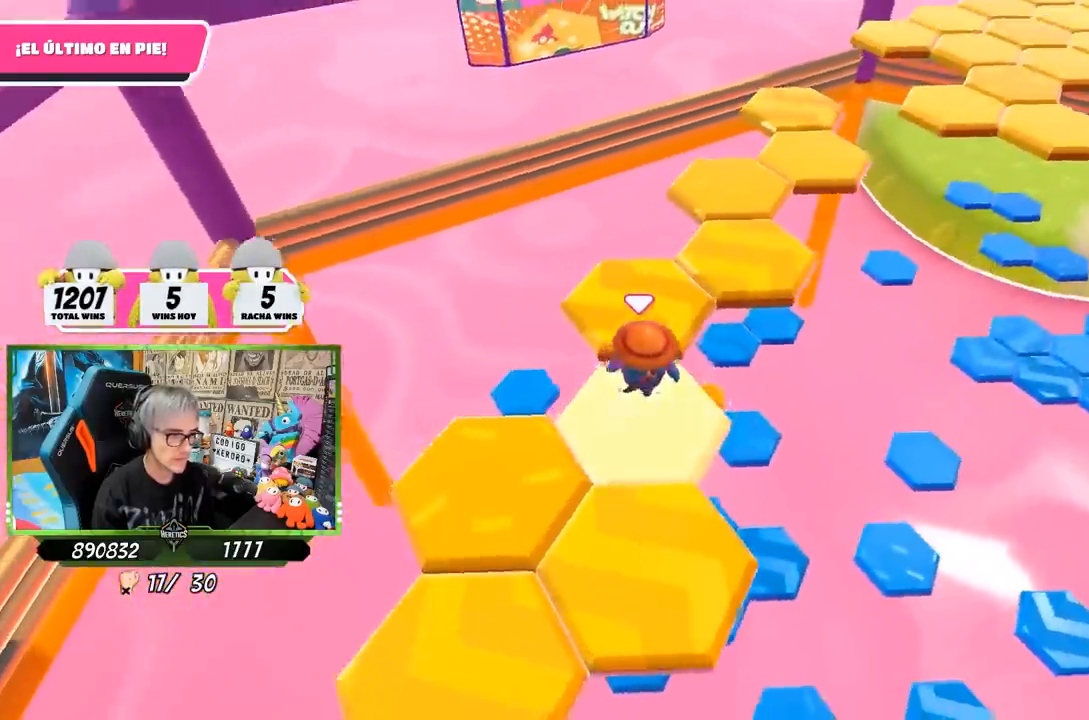
{"buttons": [], "left_stick": "down", "right_stick": "up-right", "events": [[117, "CROSS", "up"], [267, "right_stick", "right"], [317, "left_stick", "right"], [383, "left_stick", "down"], [500, "right_stick", "up-right"]]}
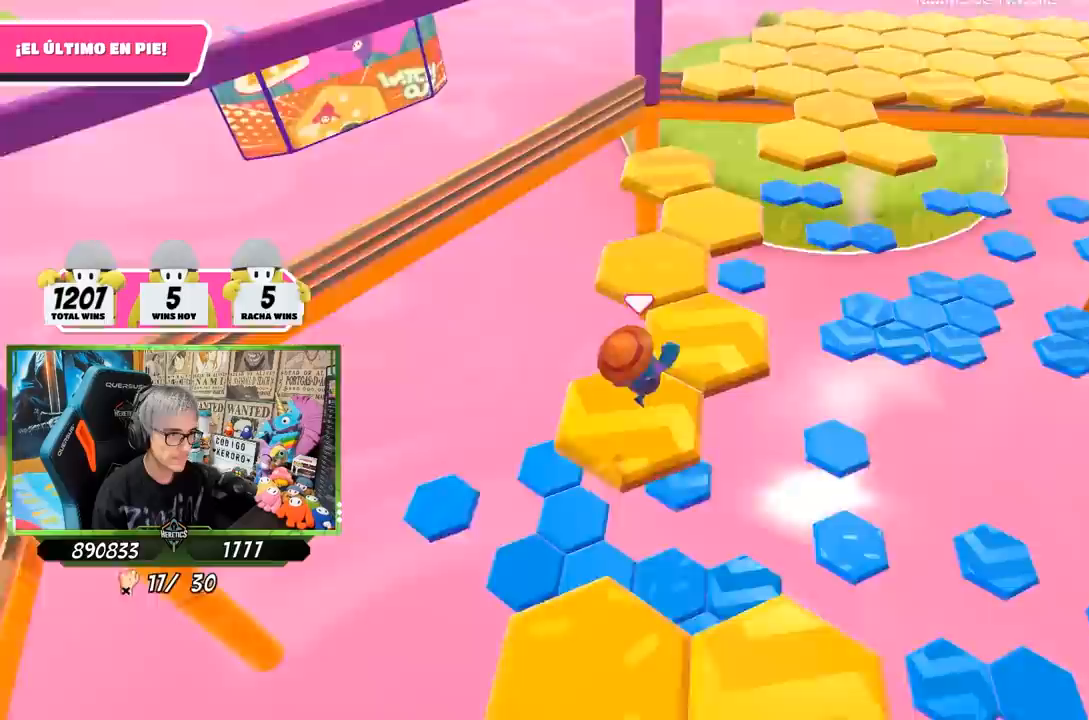
{"buttons": [], "left_stick": "up", "right_stick": "up-right", "events": [[67, "left_stick", "center"], [433, "left_stick", "up"]]}